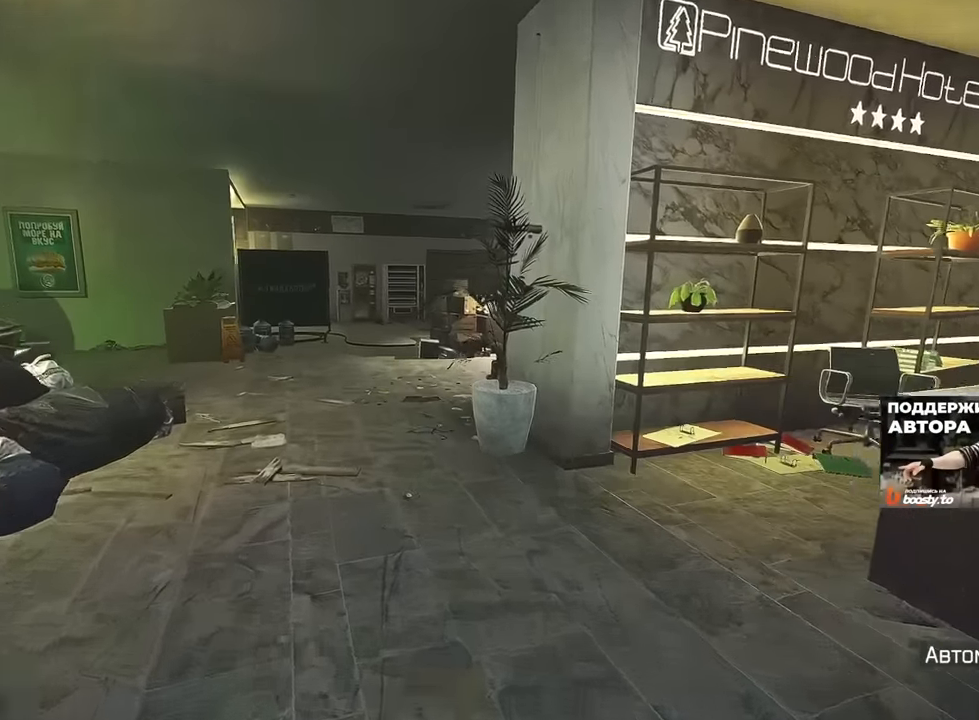
Gameplay with keyboard and mouse; each line is a JSON object with the keys and mouse buttons held at the frame after it. "events" lists presses ("down") and releases ("up") of "1", "2", "3", "4", "5", "a", "alt", "b", "c", "ctrl", "d", "e", "f", "g", "q", "r", "s", "shift", "space", "t", "tab", "tilde", "v", "w", "x", "z", "mouse_left", "mouse_wheel", "mouse_right", "mouse_mb4" and "mouse_mb5" between this image and that frame as [ms after this image, input, new state], when the widget could be followed in between. "mouse_left", "mouse_wheel", "mouse_right", "mouse_mb4", "mouse_mb5" = the "left", "wheel", "right", "mb4", "mb5" buttons of the "mouse" list. No other keys are recorded. "wheel" means that the mouse wheel is clicked or scrolled. Mouse movement is not recorded.
{"keys": ["a", "w"], "mouse": [], "events": [[317, "mouse_wheel", "down"], [333, "mouse_wheel", "up"]]}
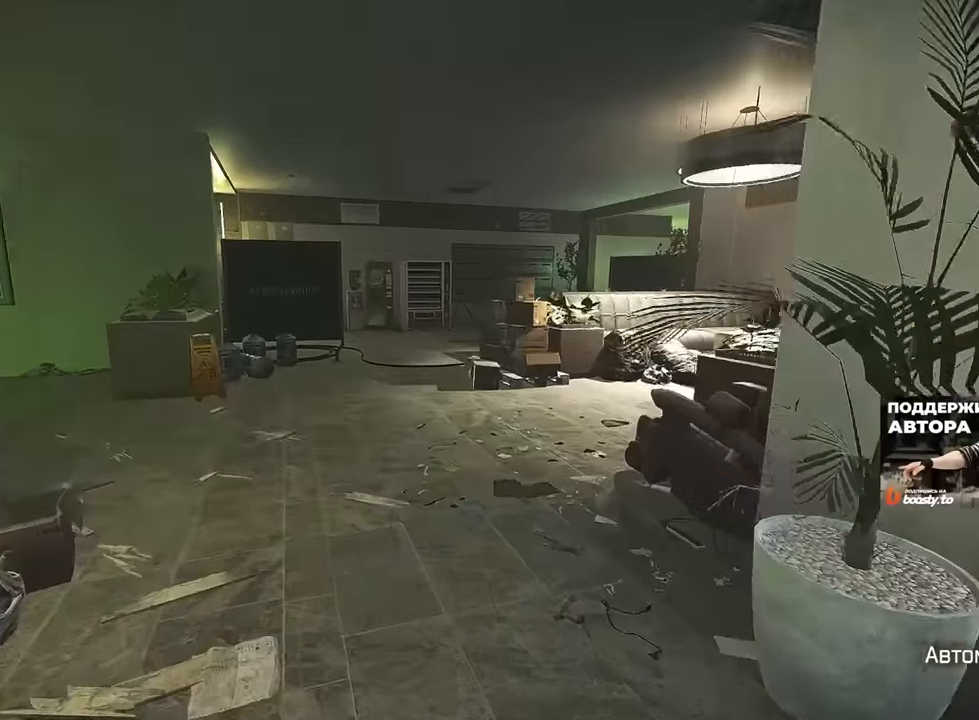
{"keys": ["a"], "mouse": [], "events": [[334, "w", "up"]]}
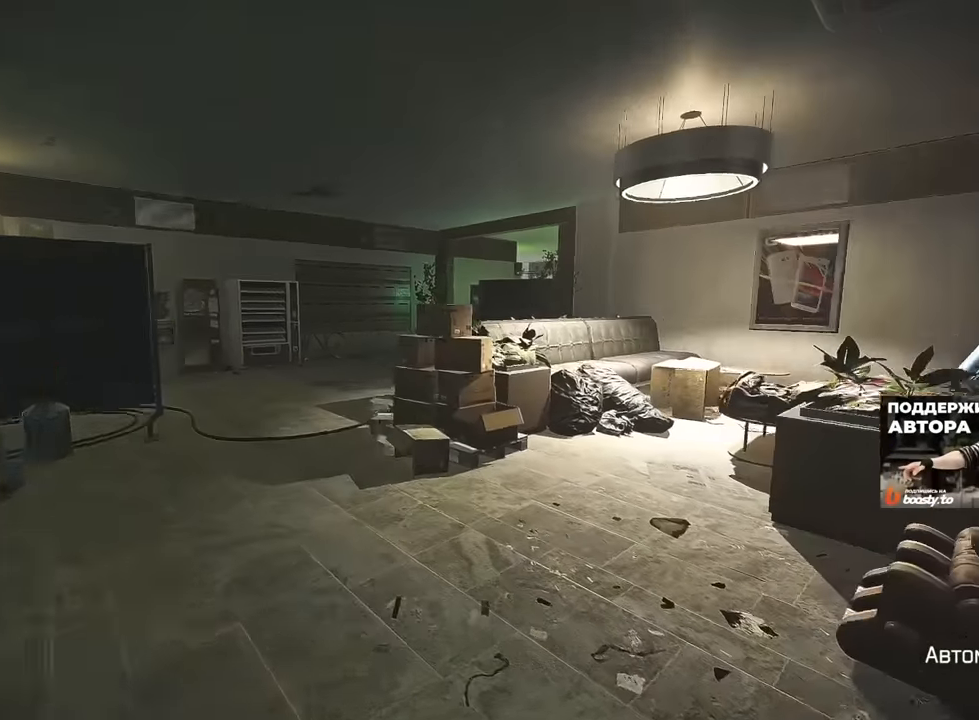
{"keys": ["a"], "mouse": [], "events": []}
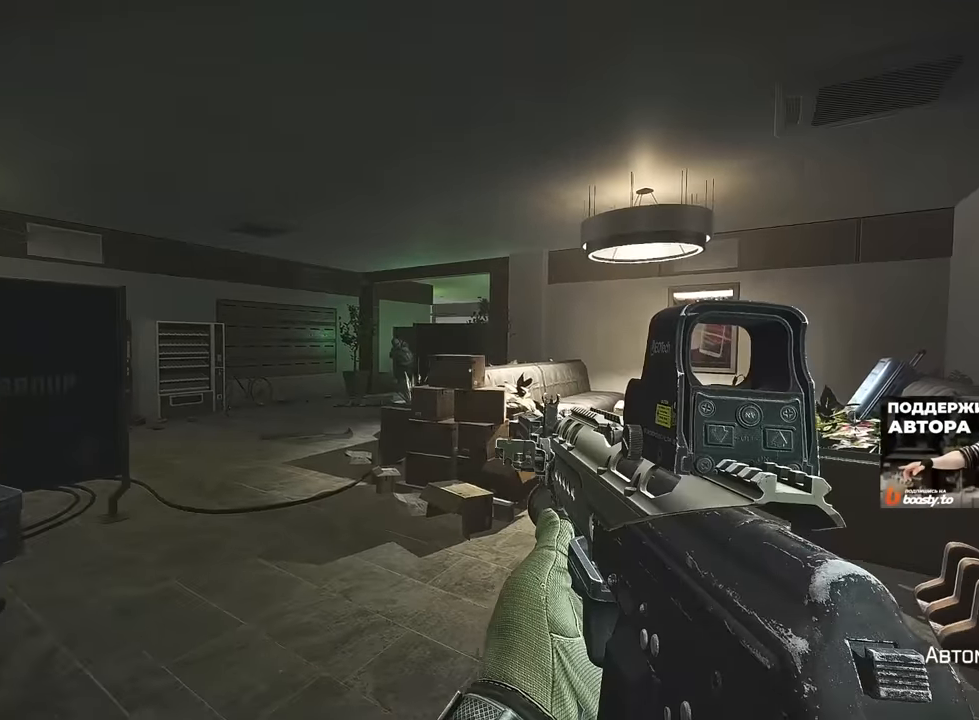
{"keys": ["a"], "mouse": ["left"], "events": [[234, "mouse_left", "down"]]}
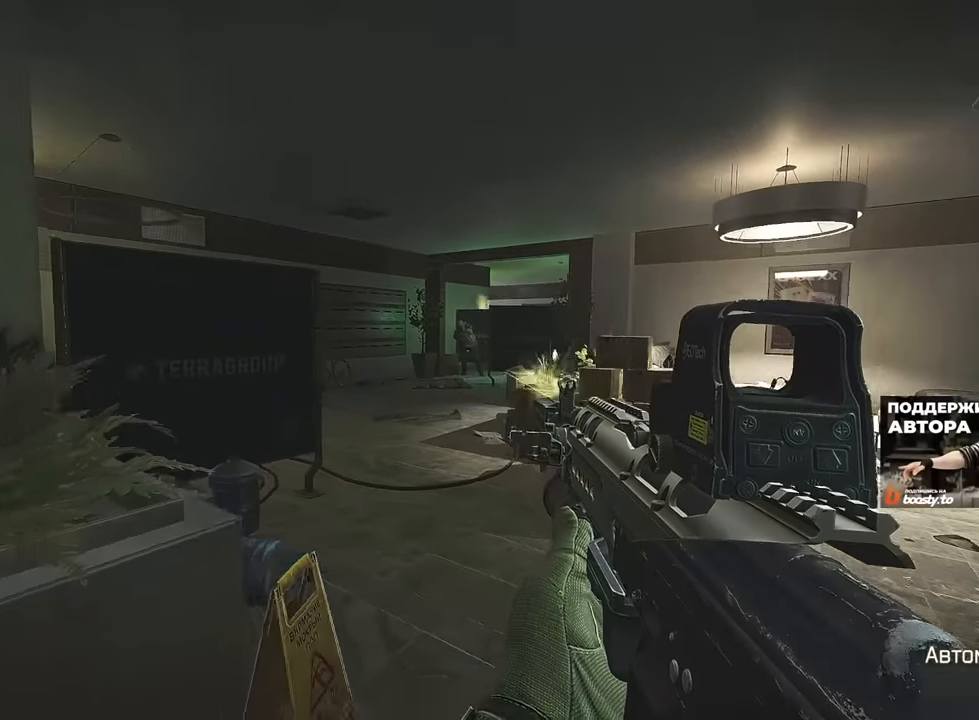
{"keys": ["a"], "mouse": ["left"], "events": []}
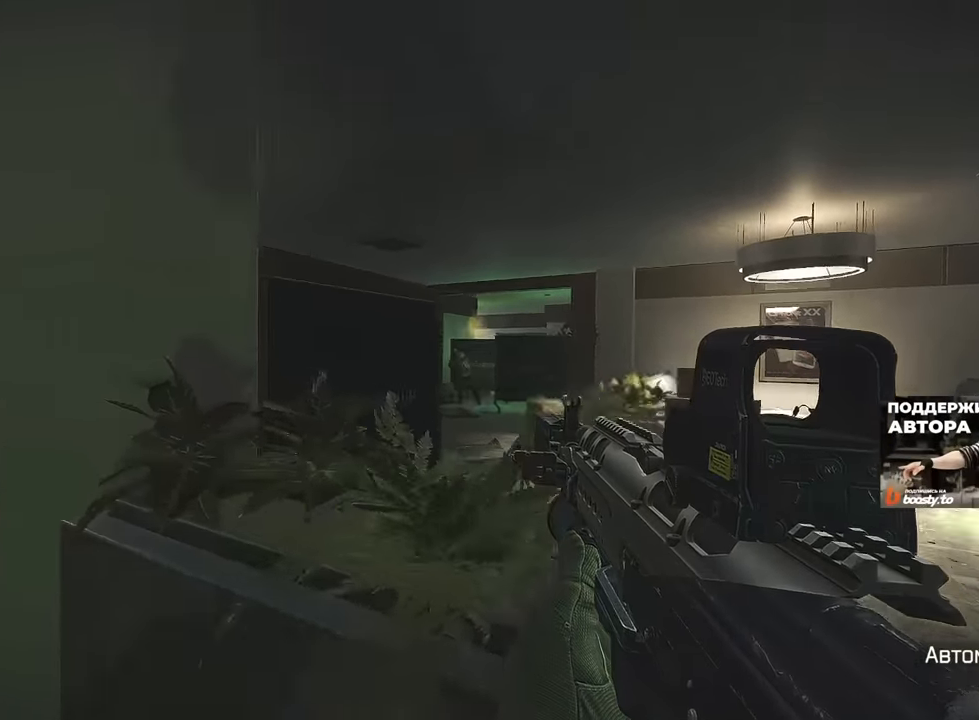
{"keys": ["a"], "mouse": [], "events": [[134, "mouse_left", "up"], [401, "2", "down"], [501, "2", "up"]]}
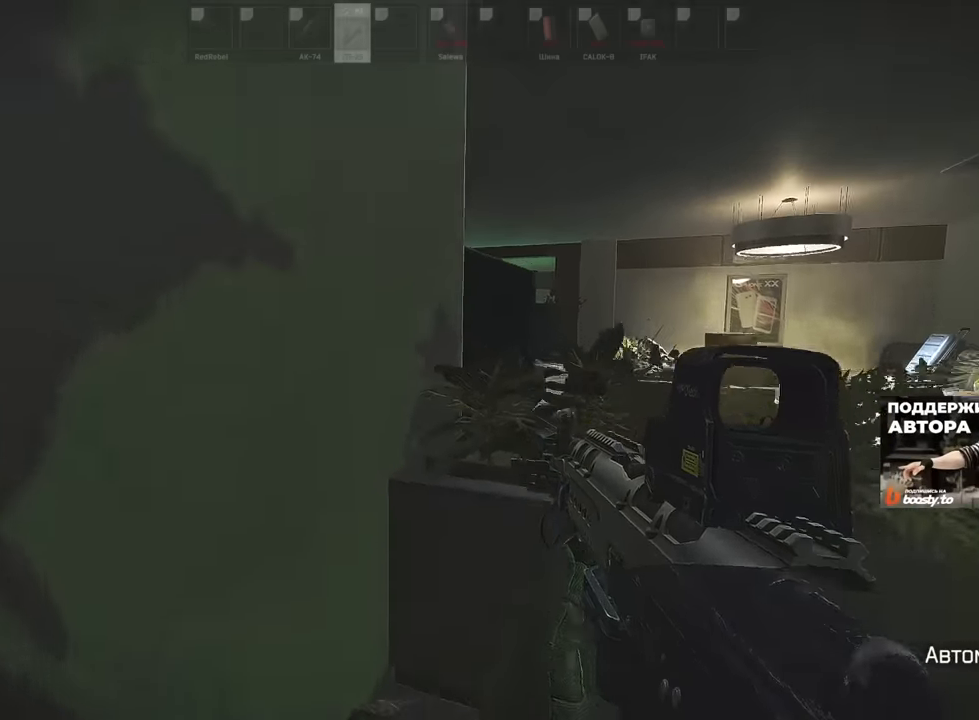
{"keys": ["d"], "mouse": [], "events": [[16, "a", "up"], [317, "d", "down"]]}
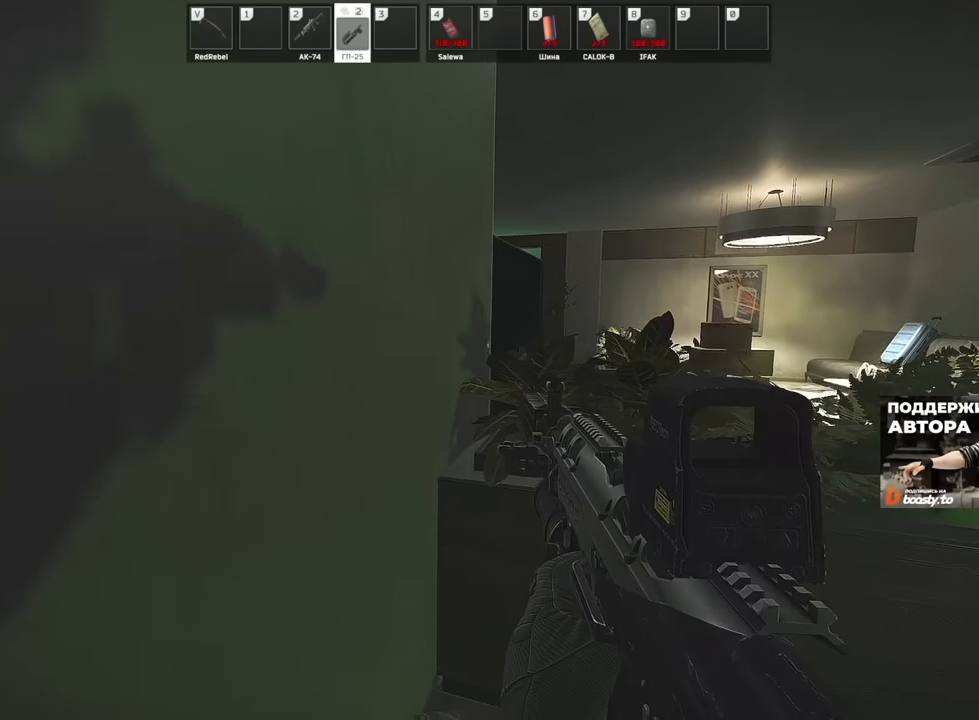
{"keys": ["d", "w"], "mouse": [], "events": [[467, "w", "down"]]}
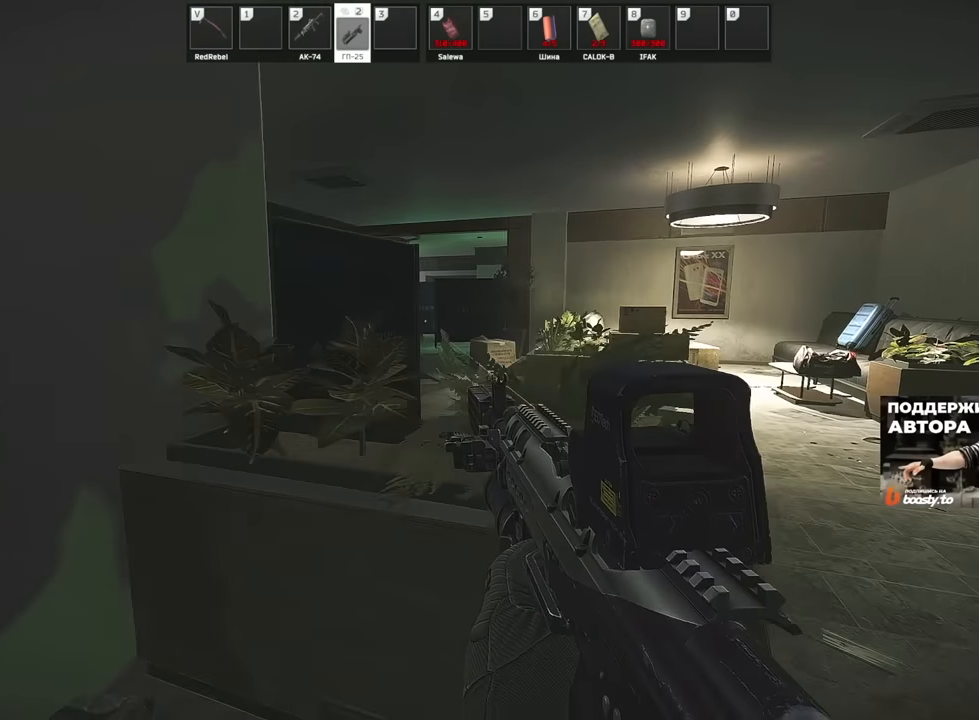
{"keys": [], "mouse": [], "events": [[200, "d", "up"], [200, "w", "up"]]}
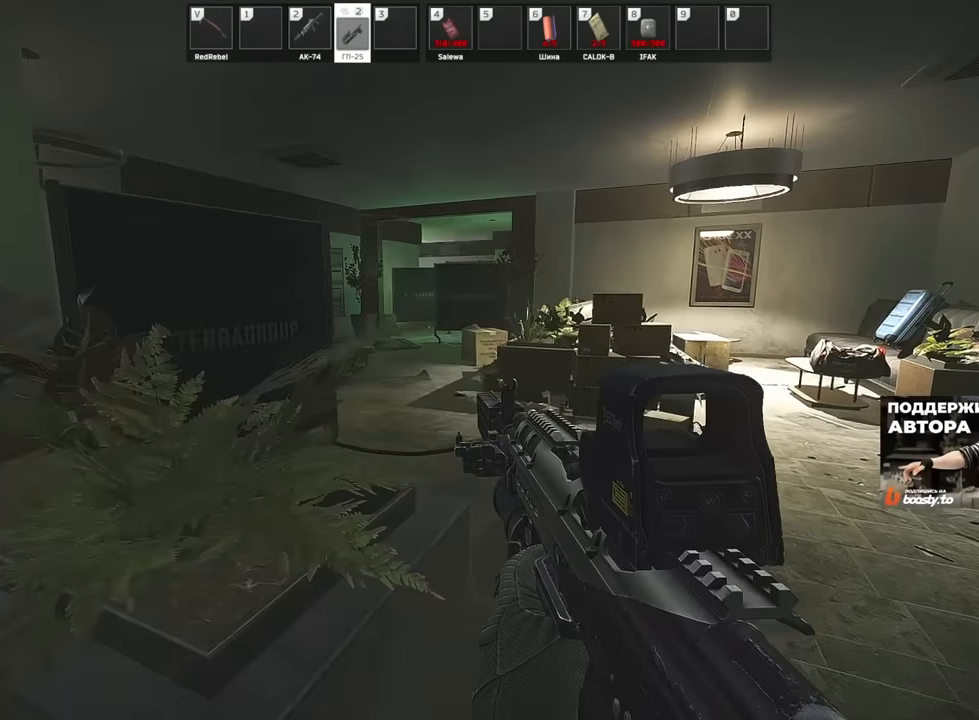
{"keys": [], "mouse": [], "events": []}
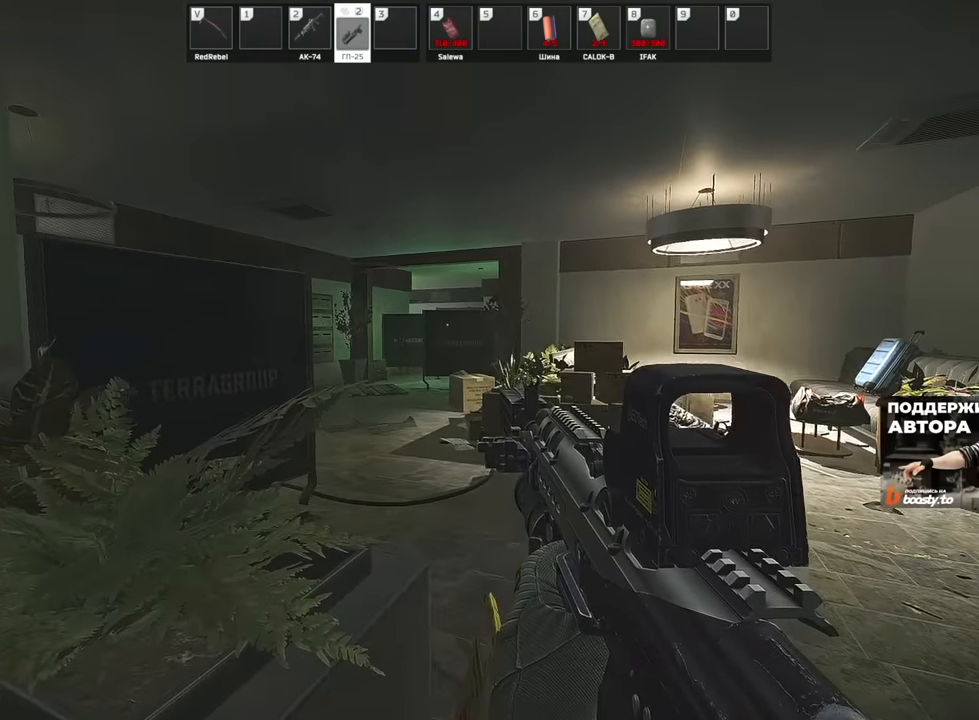
{"keys": [], "mouse": [], "events": []}
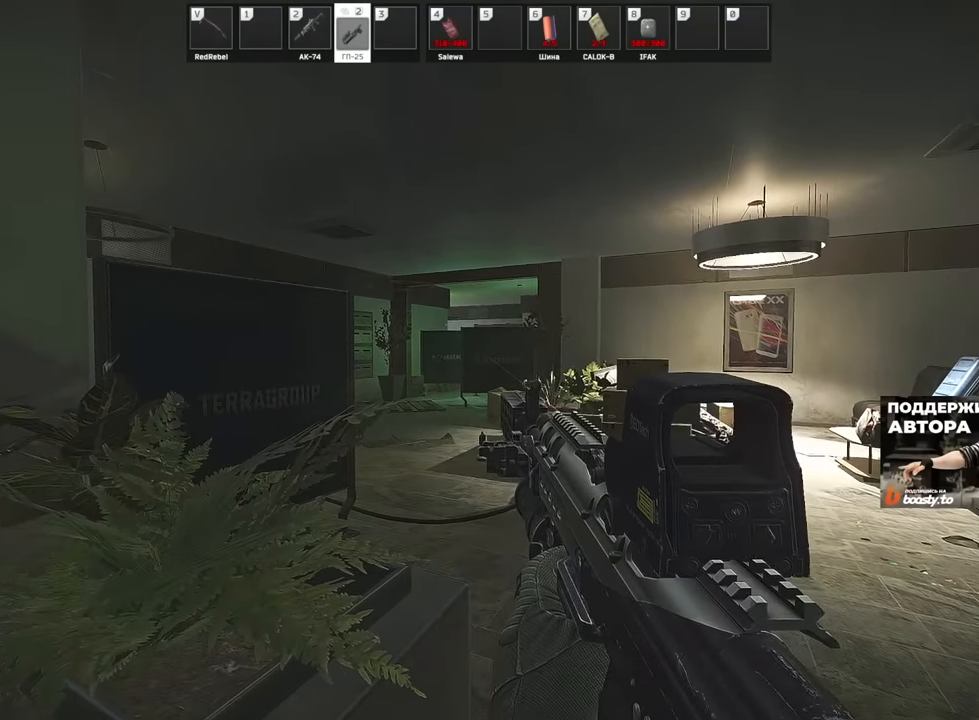
{"keys": ["d"], "mouse": [], "events": [[350, "mouse_left", "down"], [400, "d", "down"], [451, "mouse_left", "up"]]}
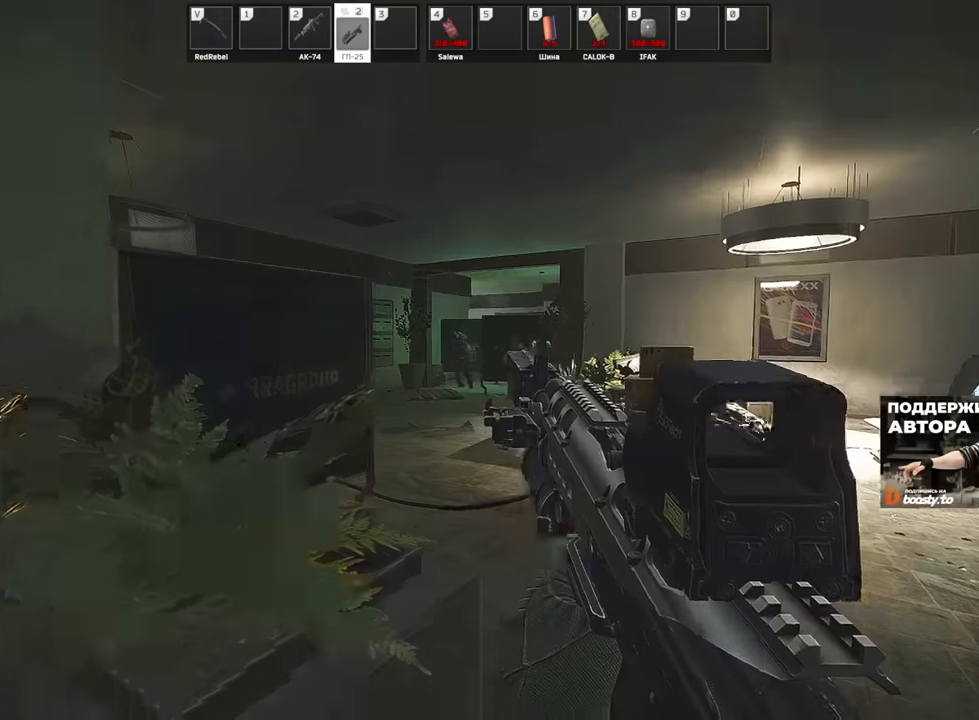
{"keys": ["w"], "mouse": [], "events": [[66, "a", "down"], [116, "d", "up"], [133, "w", "down"], [267, "shift", "down"], [367, "shift", "up"], [417, "a", "up"]]}
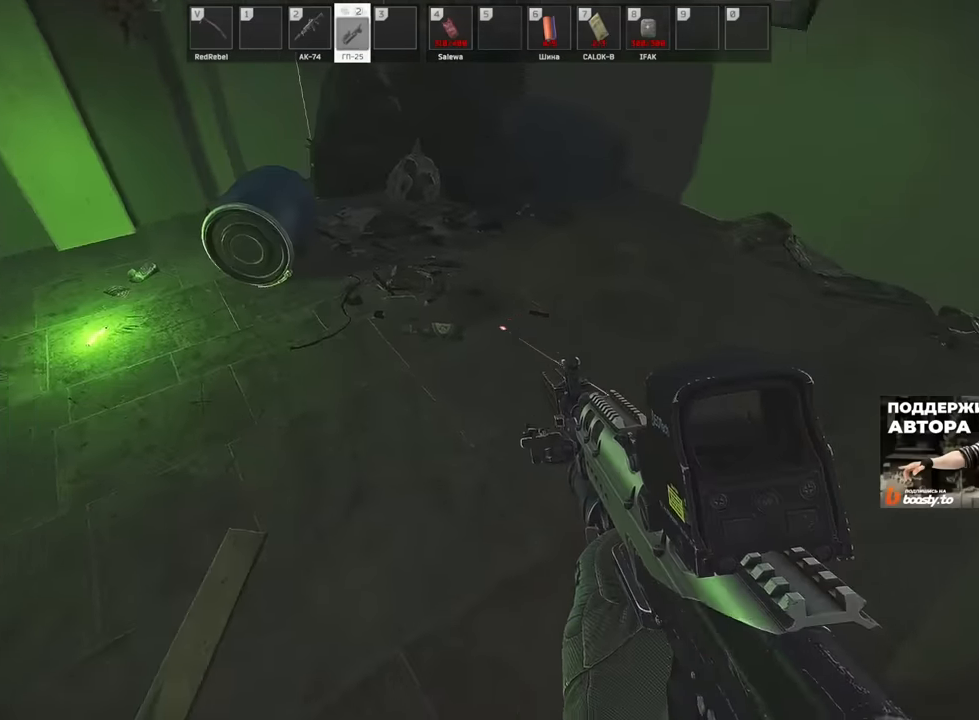
{"keys": ["a", "r", "w"], "mouse": [], "events": [[417, "a", "down"], [501, "r", "down"]]}